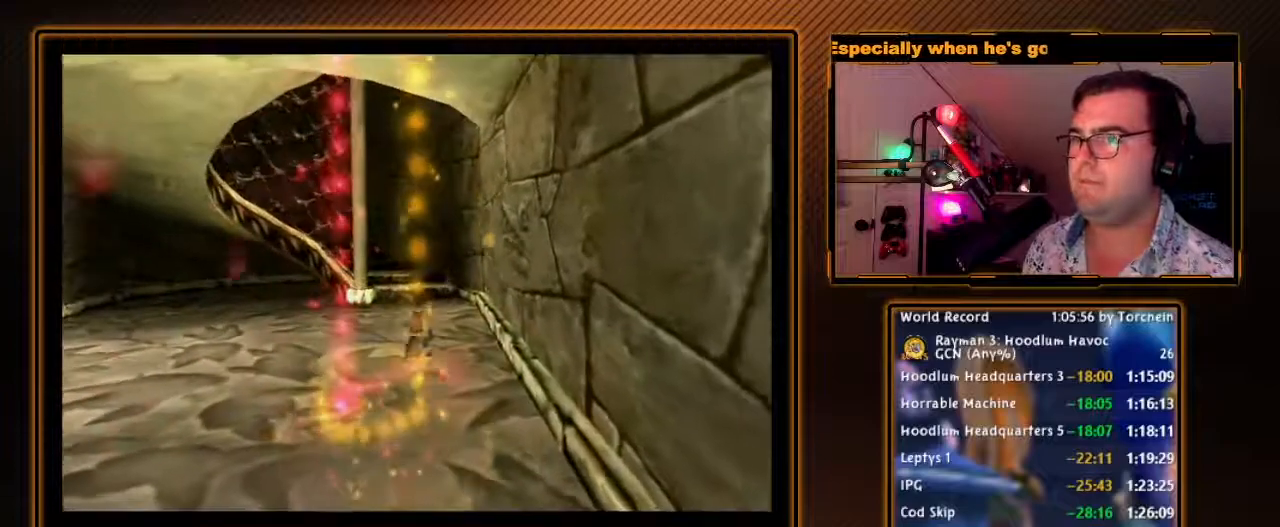
Gameplay with a controller (Nintendo layout); each line is a JSON object with the inputs held at the frame after it. "events" lists button and stick changes between this image and that frame as [ms after this image, input, new state], when the widget could be followed in between. Not read: L3 R3.
{"buttons": [], "left_stick": "up", "right_stick": "center", "events": []}
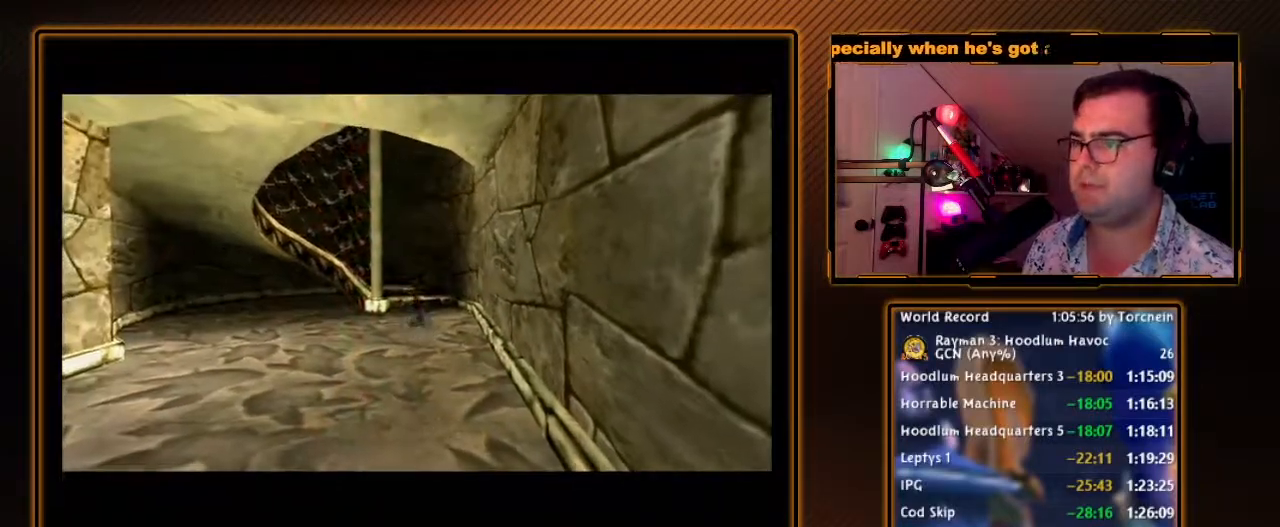
{"buttons": [], "left_stick": "center", "right_stick": "center", "events": [[67, "left_stick", "center"]]}
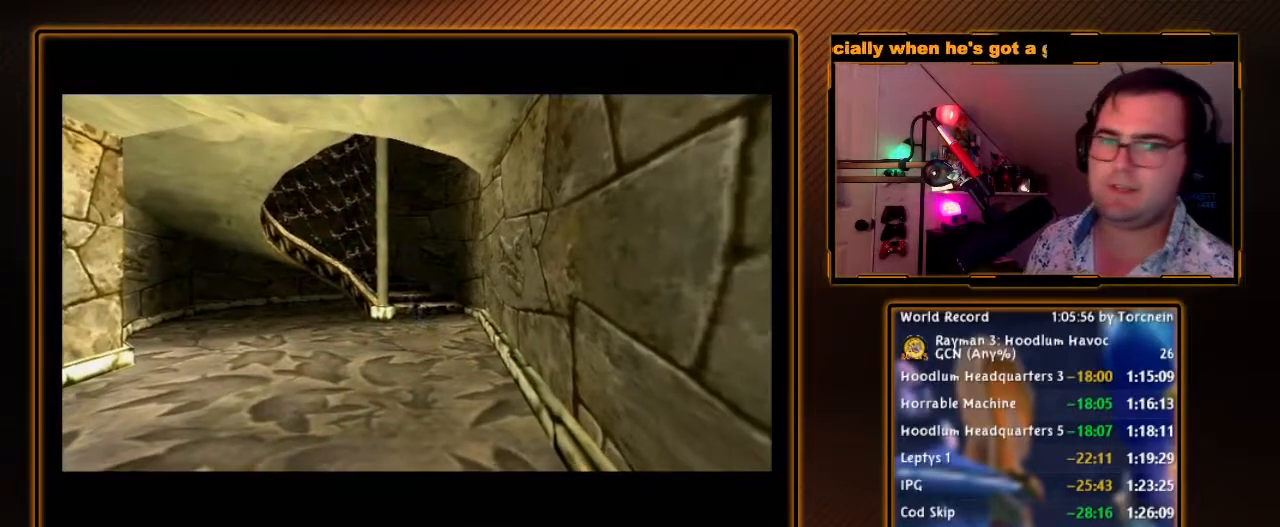
{"buttons": [], "left_stick": "center", "right_stick": "center", "events": []}
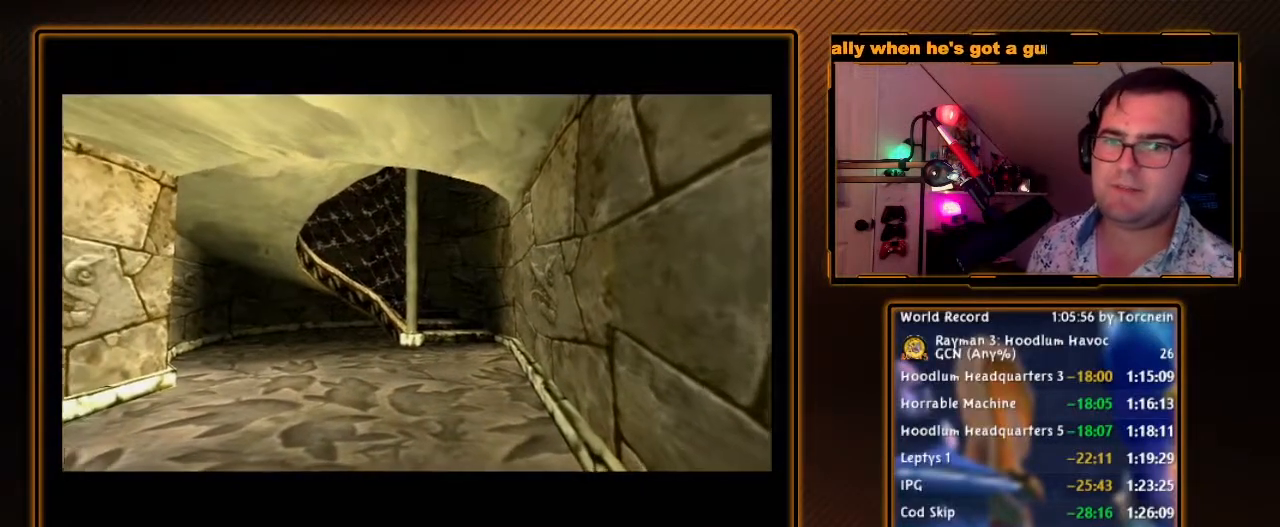
{"buttons": [], "left_stick": "center", "right_stick": "center", "events": []}
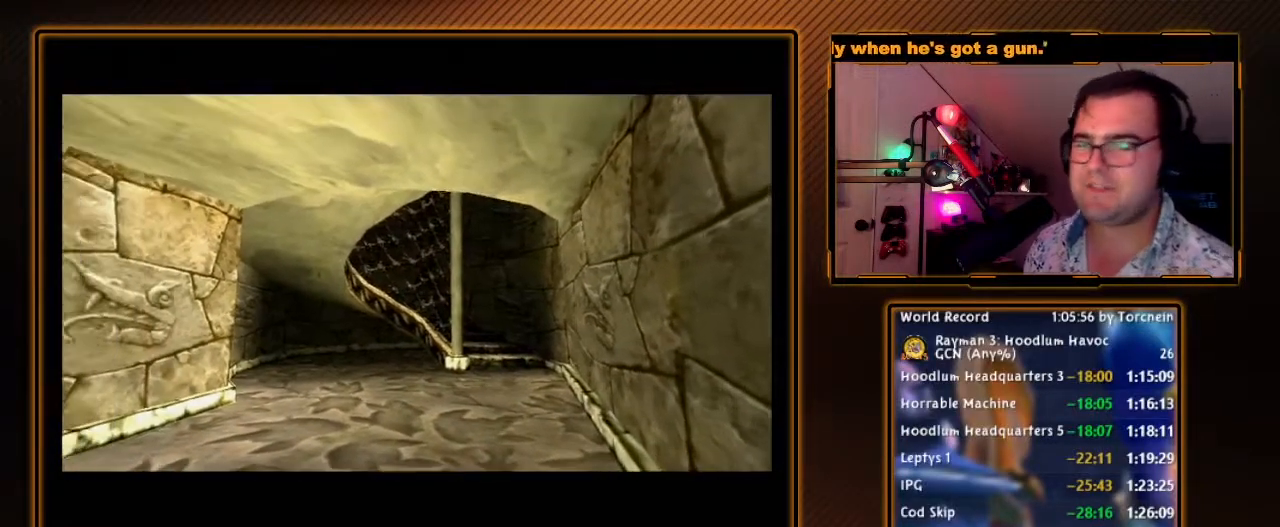
{"buttons": [], "left_stick": "center", "right_stick": "center", "events": []}
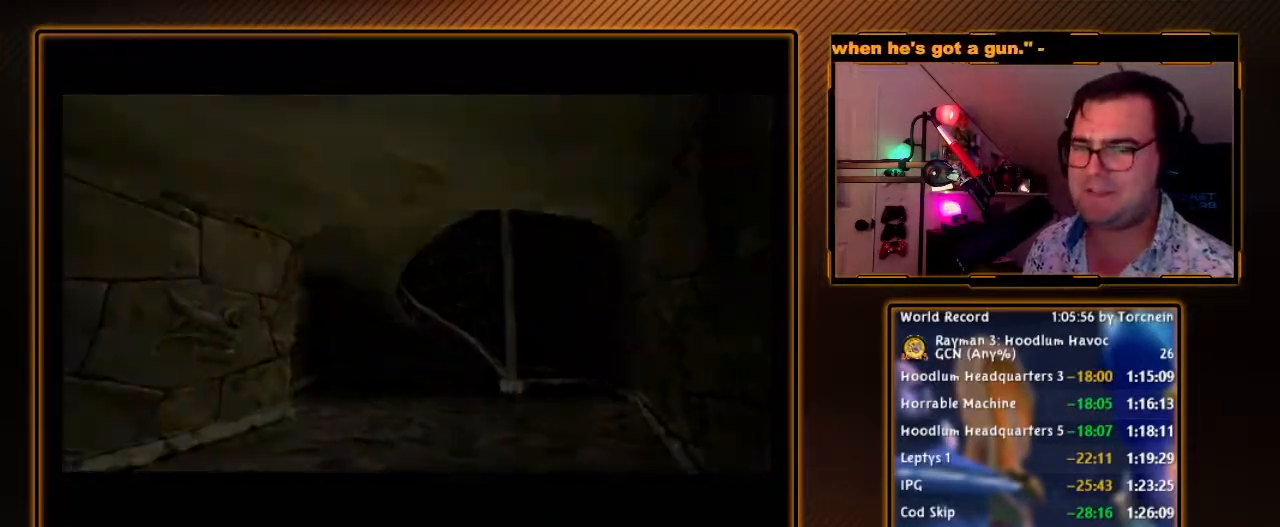
{"buttons": [], "left_stick": "center", "right_stick": "center", "events": []}
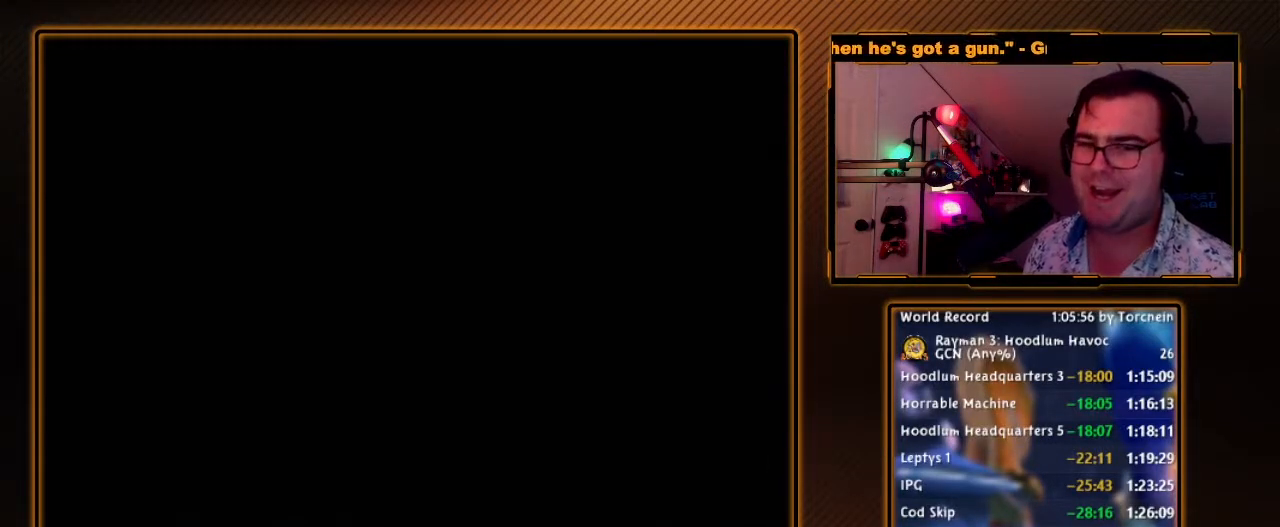
{"buttons": ["B"], "left_stick": "center", "right_stick": "center", "events": [[200, "B", "down"]]}
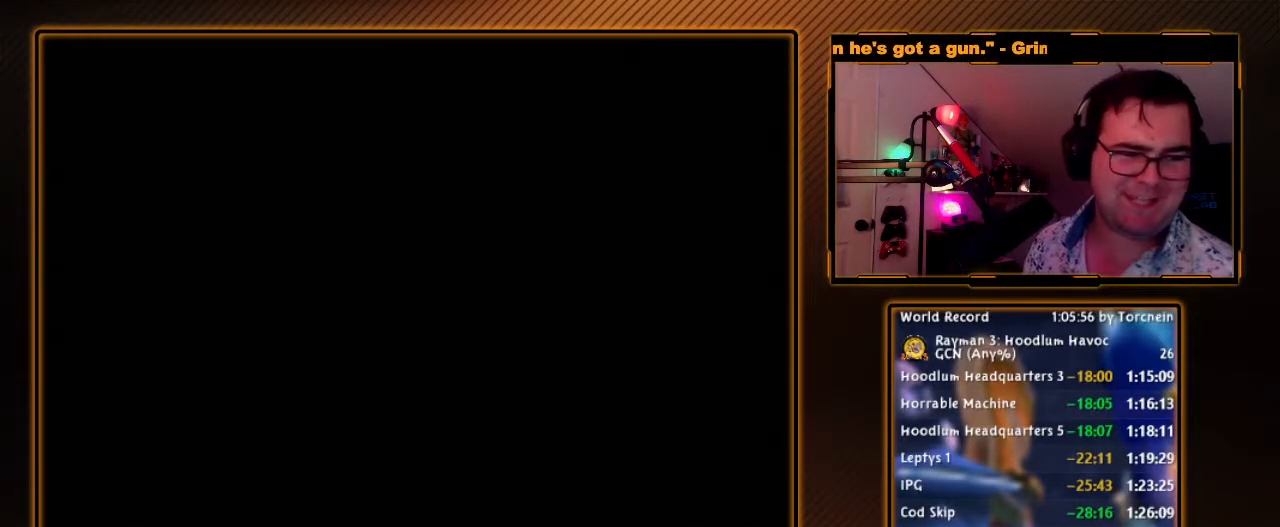
{"buttons": [], "left_stick": "center", "right_stick": "center", "events": [[50, "B", "up"]]}
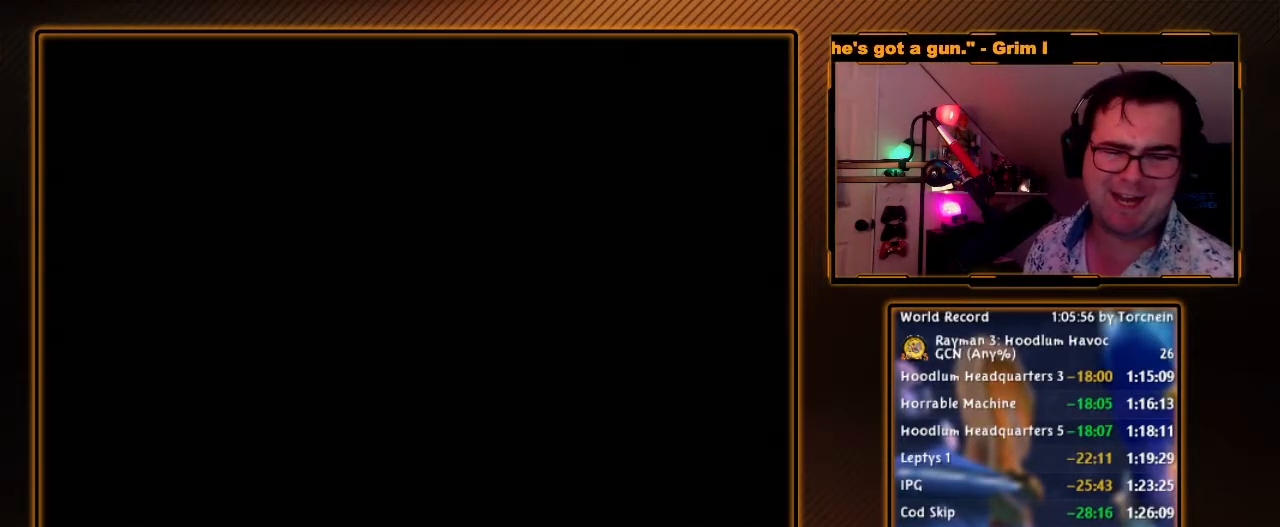
{"buttons": [], "left_stick": "center", "right_stick": "center", "events": []}
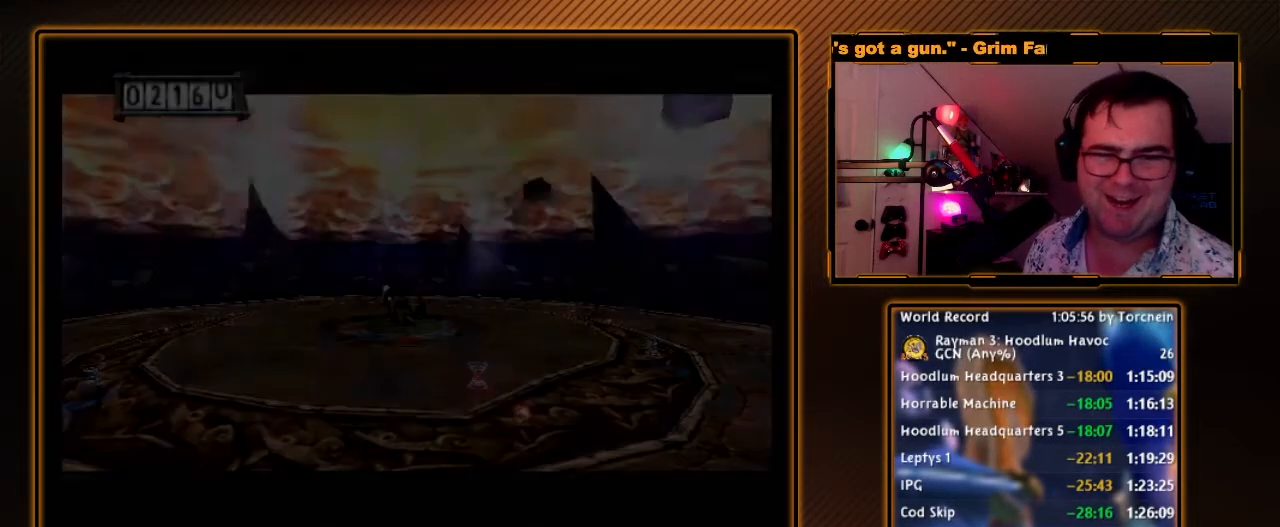
{"buttons": [], "left_stick": "center", "right_stick": "center", "events": []}
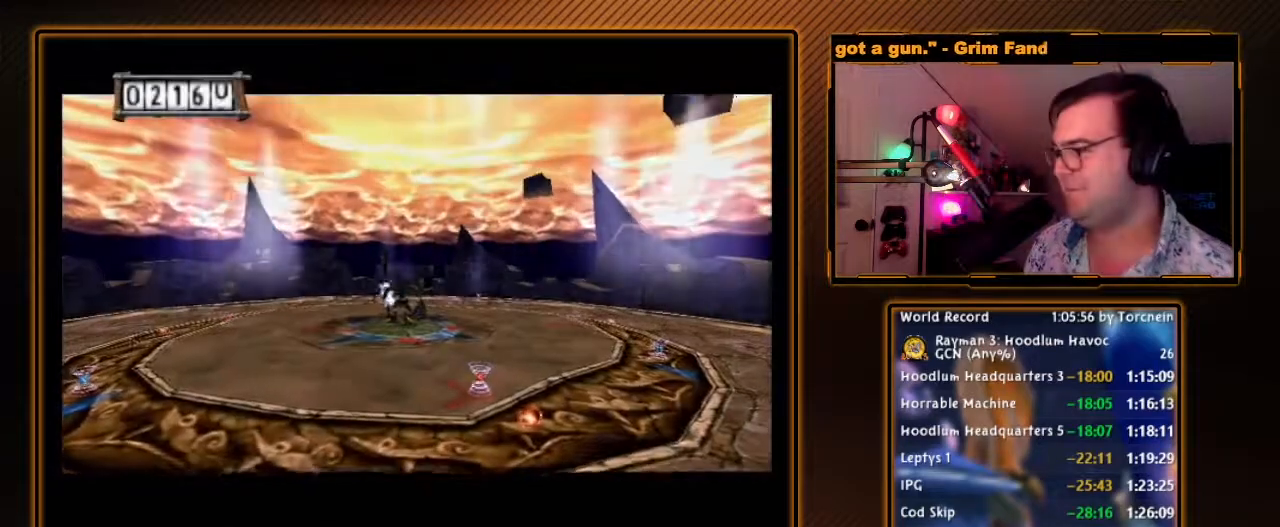
{"buttons": ["B"], "left_stick": "center", "right_stick": "center", "events": [[117, "B", "down"]]}
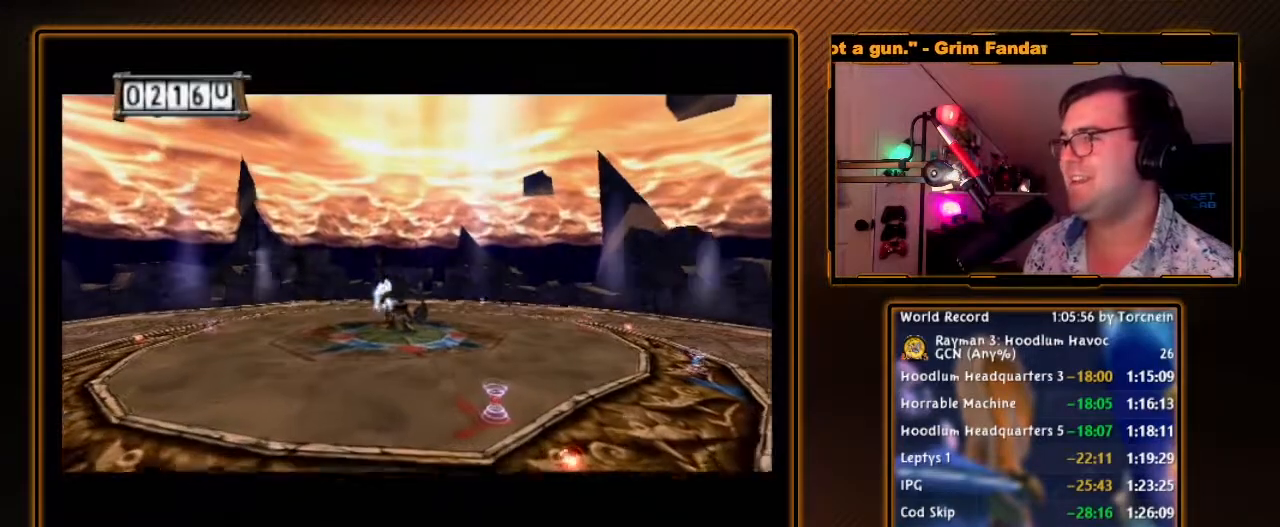
{"buttons": ["B"], "left_stick": "center", "right_stick": "center", "events": []}
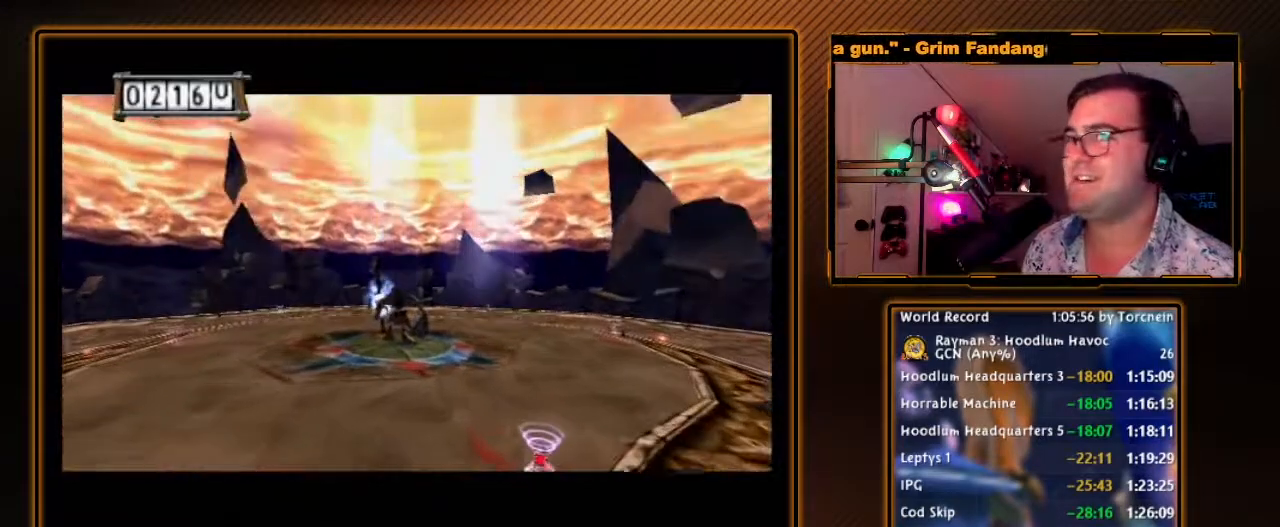
{"buttons": ["B"], "left_stick": "center", "right_stick": "center", "events": [[117, "B", "up"], [367, "B", "down"]]}
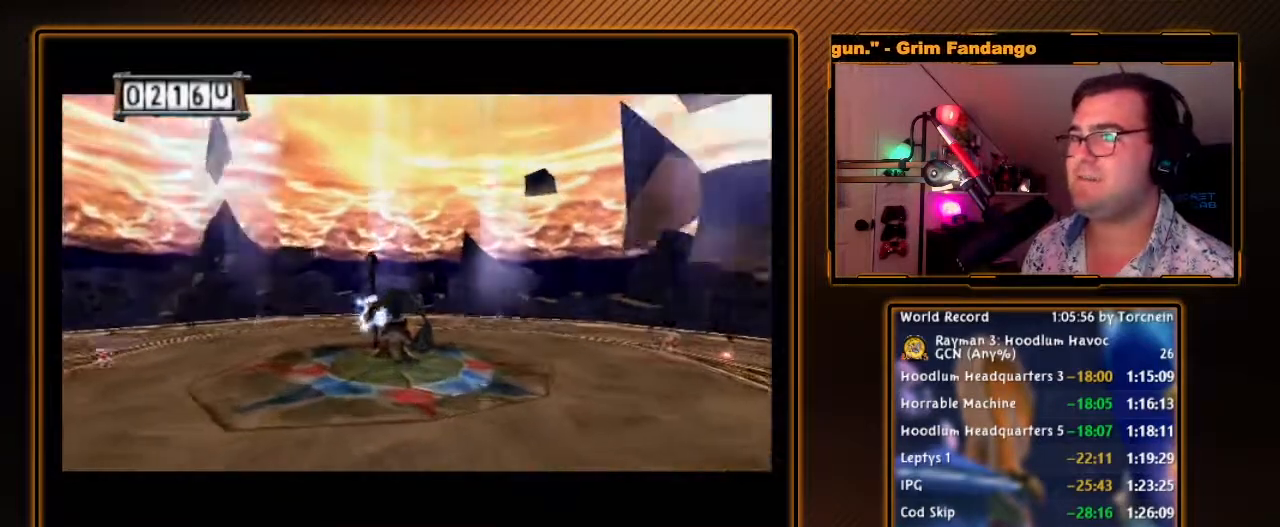
{"buttons": ["B"], "left_stick": "center", "right_stick": "center", "events": [[117, "B", "up"], [400, "B", "down"]]}
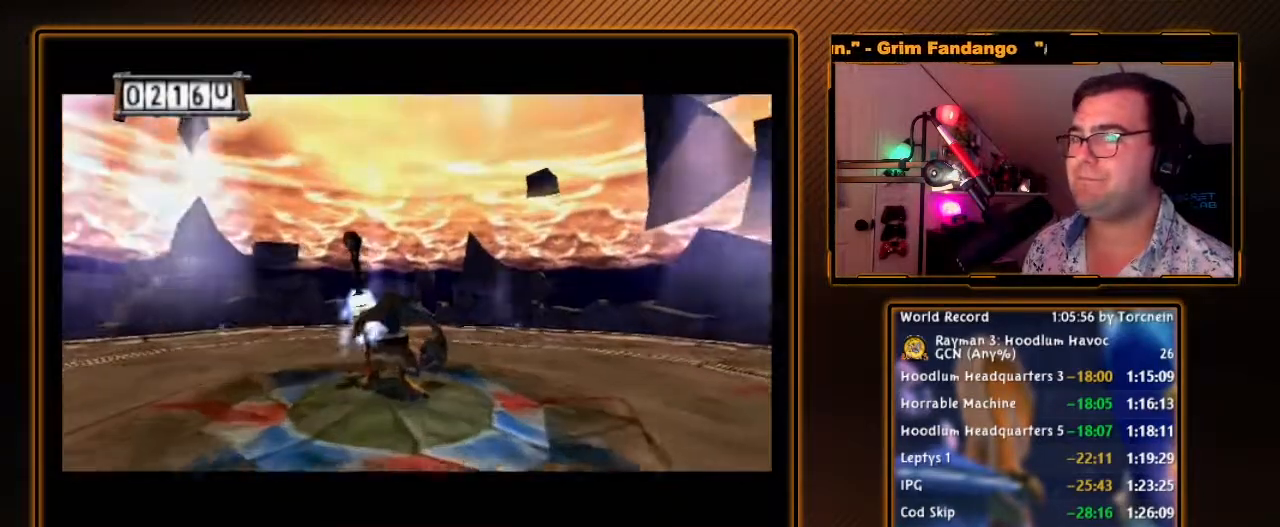
{"buttons": [], "left_stick": "center", "right_stick": "center", "events": [[367, "B", "up"]]}
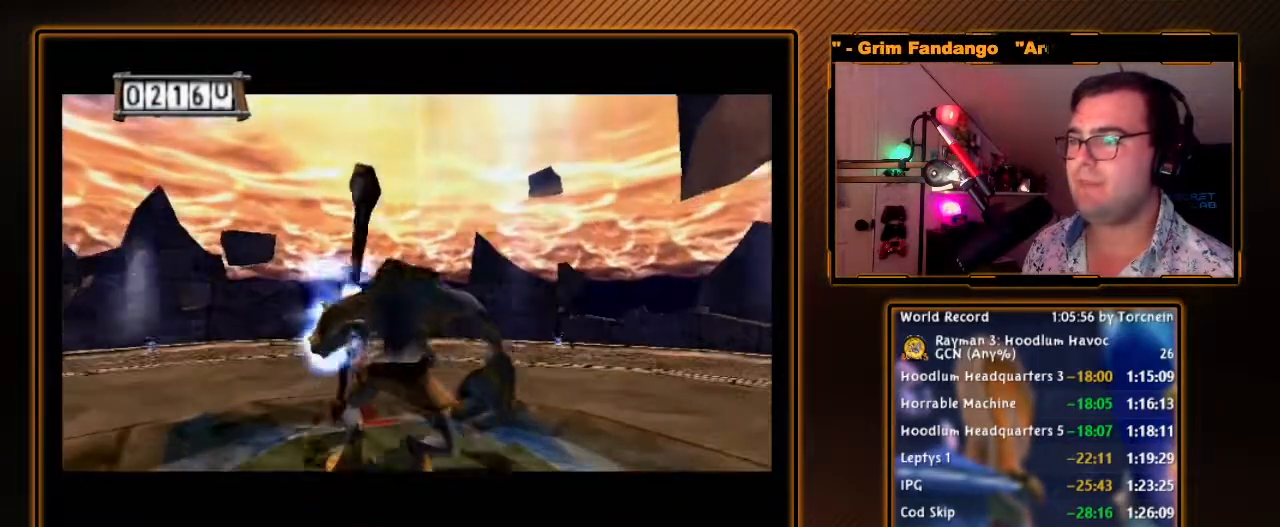
{"buttons": [], "left_stick": "center", "right_stick": "center", "events": []}
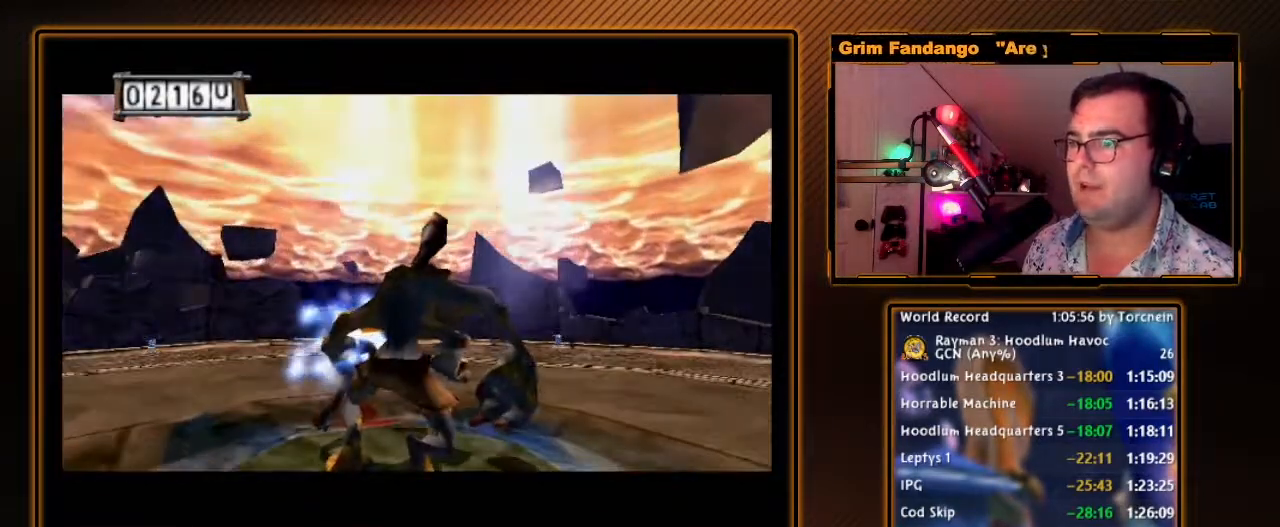
{"buttons": ["B"], "left_stick": "center", "right_stick": "center", "events": [[150, "B", "down"]]}
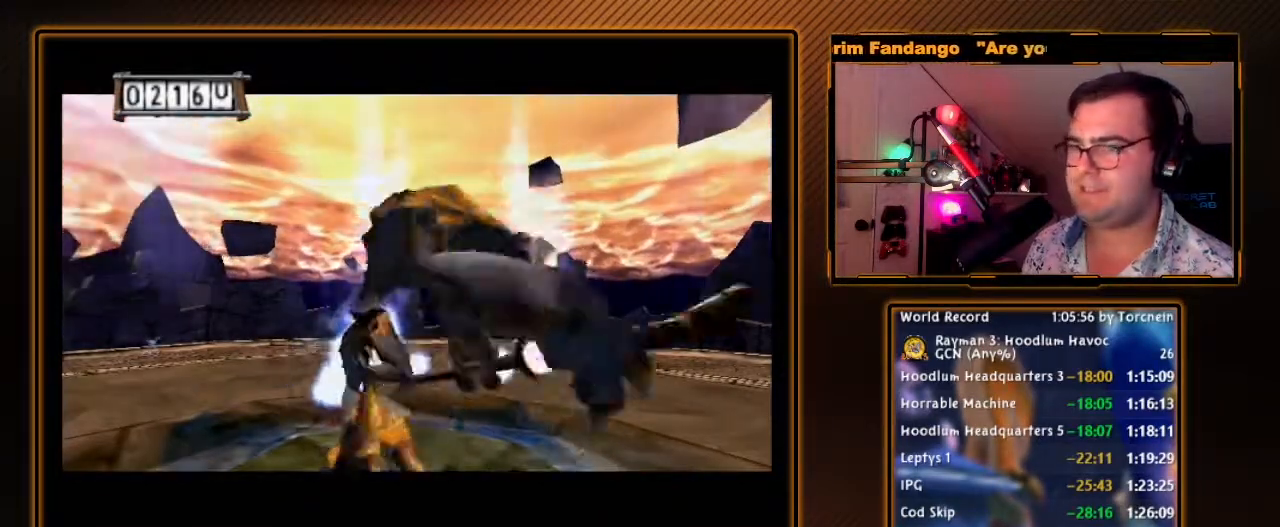
{"buttons": ["B"], "left_stick": "center", "right_stick": "center", "events": [[117, "B", "up"], [200, "B", "down"]]}
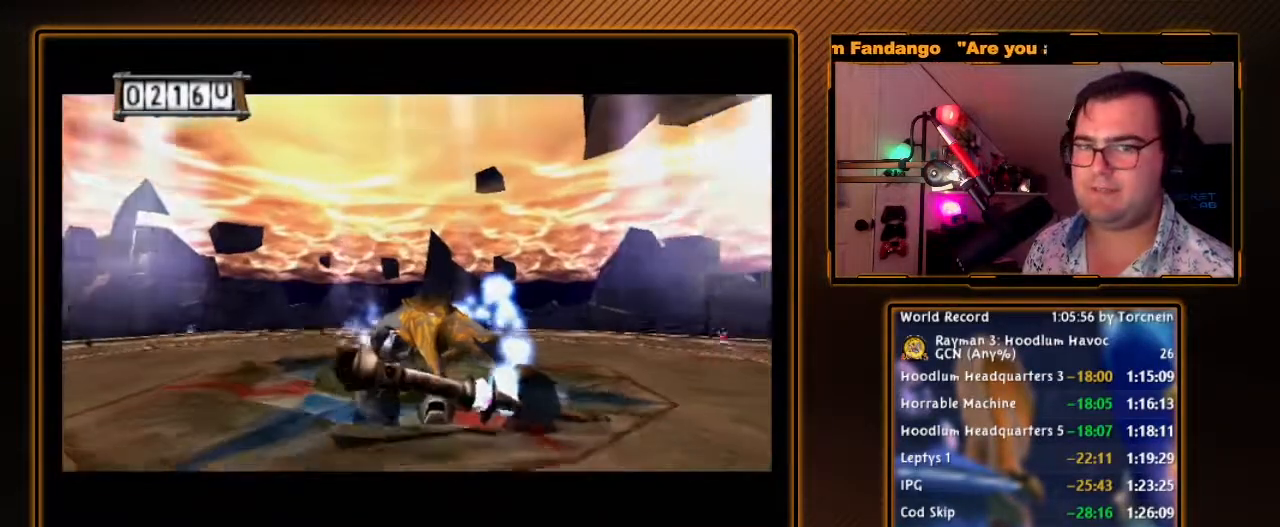
{"buttons": ["B"], "left_stick": "center", "right_stick": "center", "events": []}
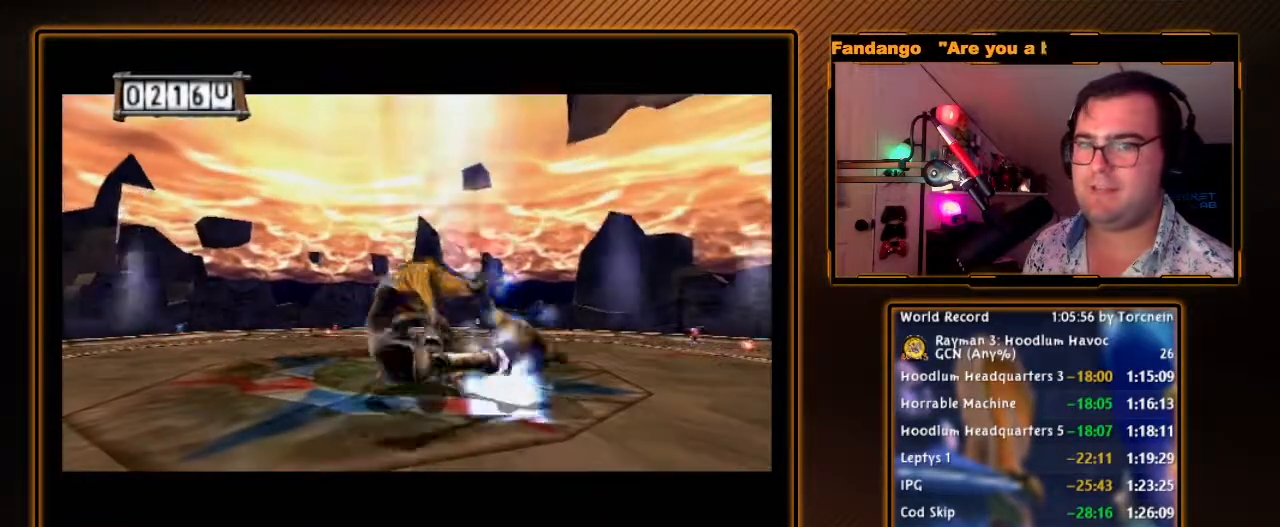
{"buttons": ["B"], "left_stick": "center", "right_stick": "center", "events": []}
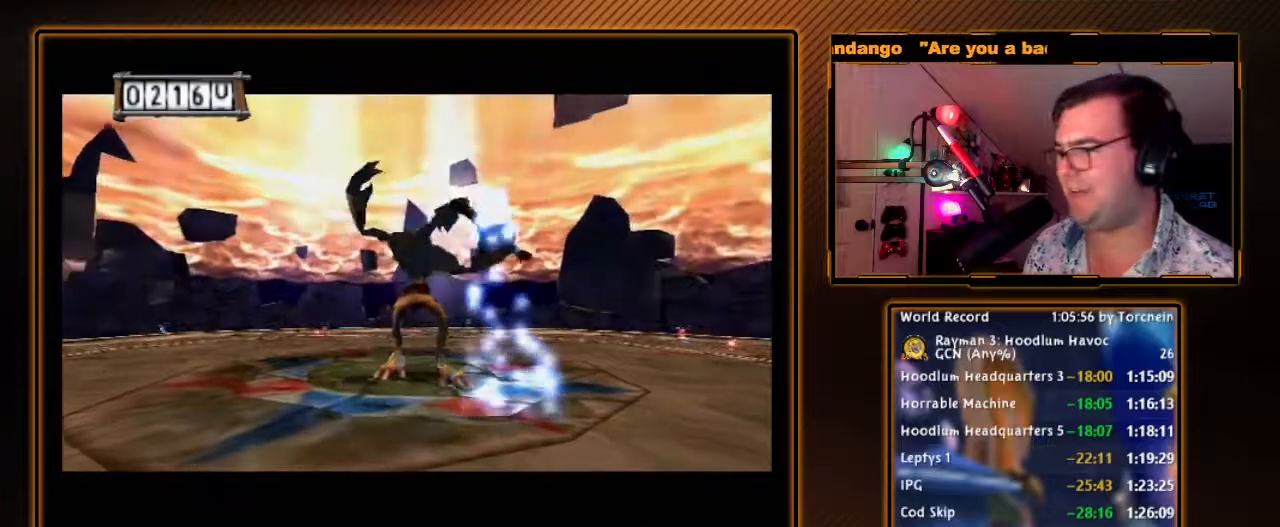
{"buttons": ["B"], "left_stick": "center", "right_stick": "center", "events": []}
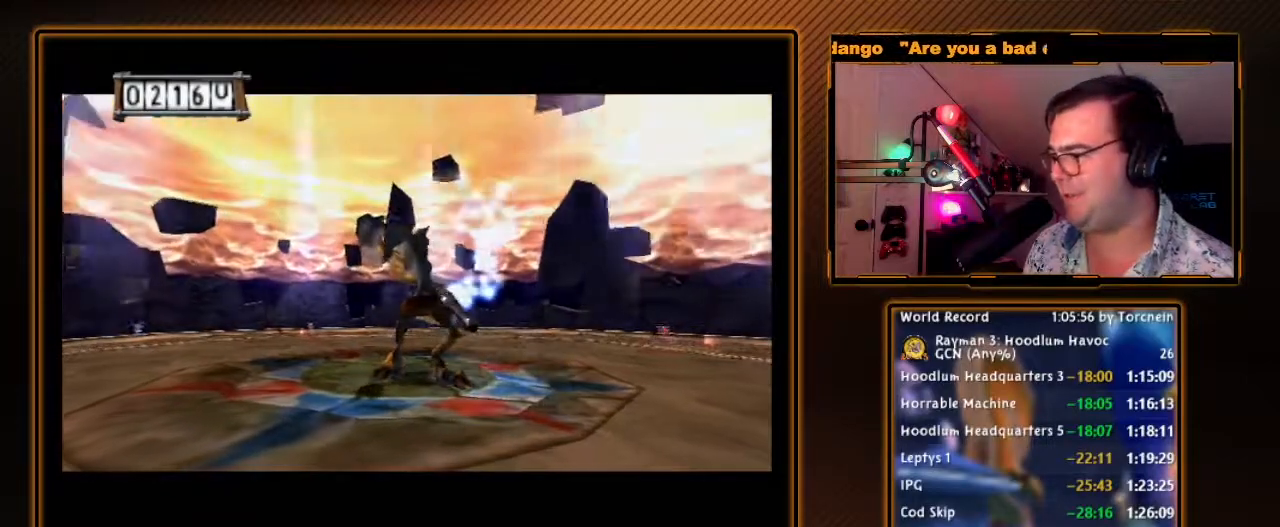
{"buttons": ["B"], "left_stick": "center", "right_stick": "center", "events": []}
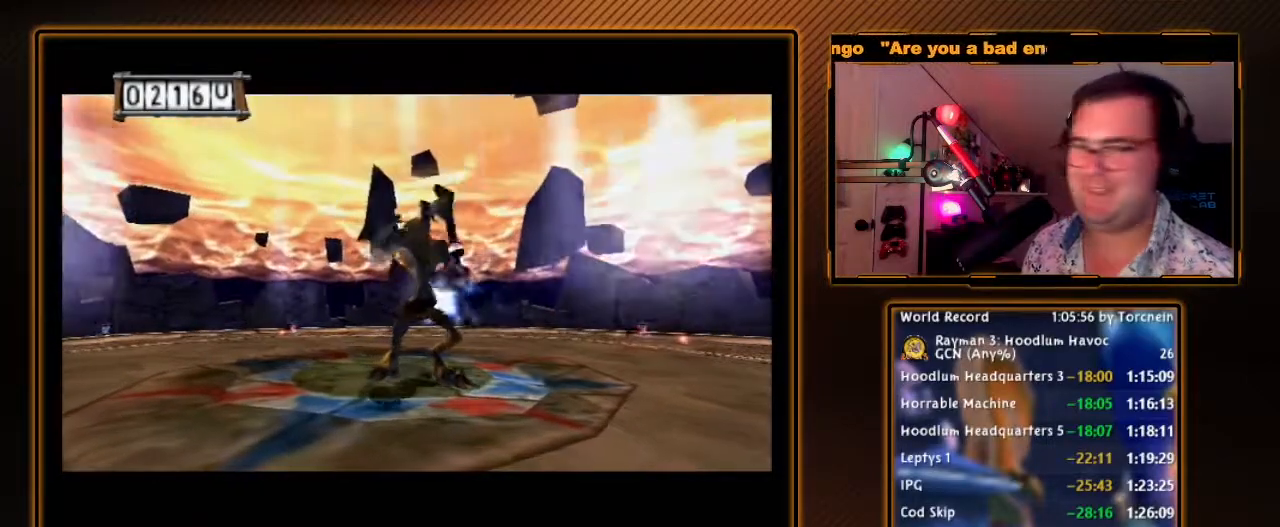
{"buttons": ["B"], "left_stick": "center", "right_stick": "center", "events": []}
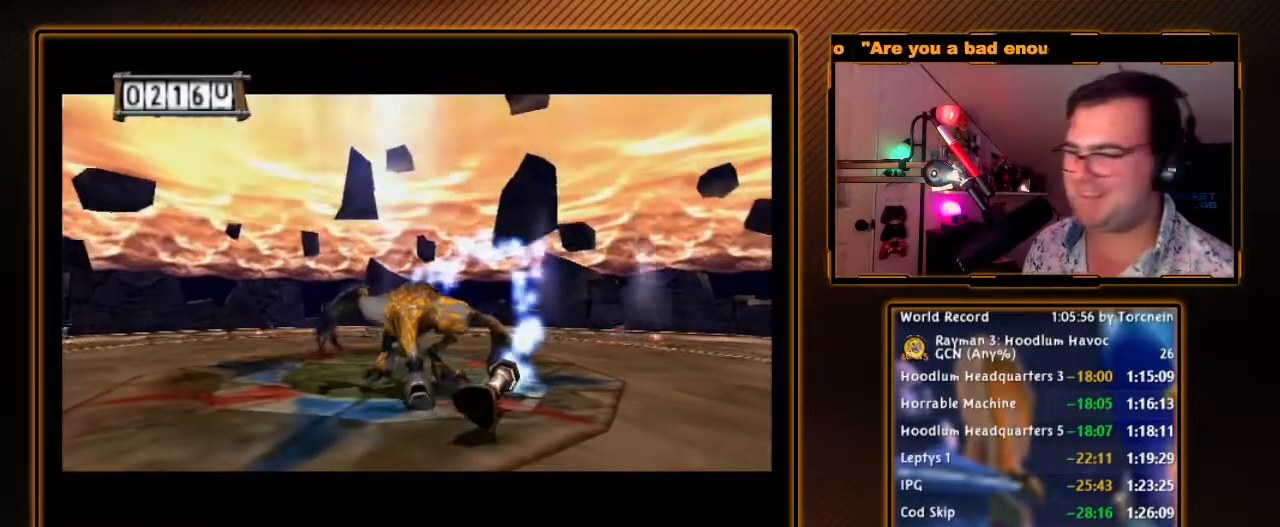
{"buttons": ["B"], "left_stick": "up-left", "right_stick": "center", "events": [[300, "left_stick", "up-left"]]}
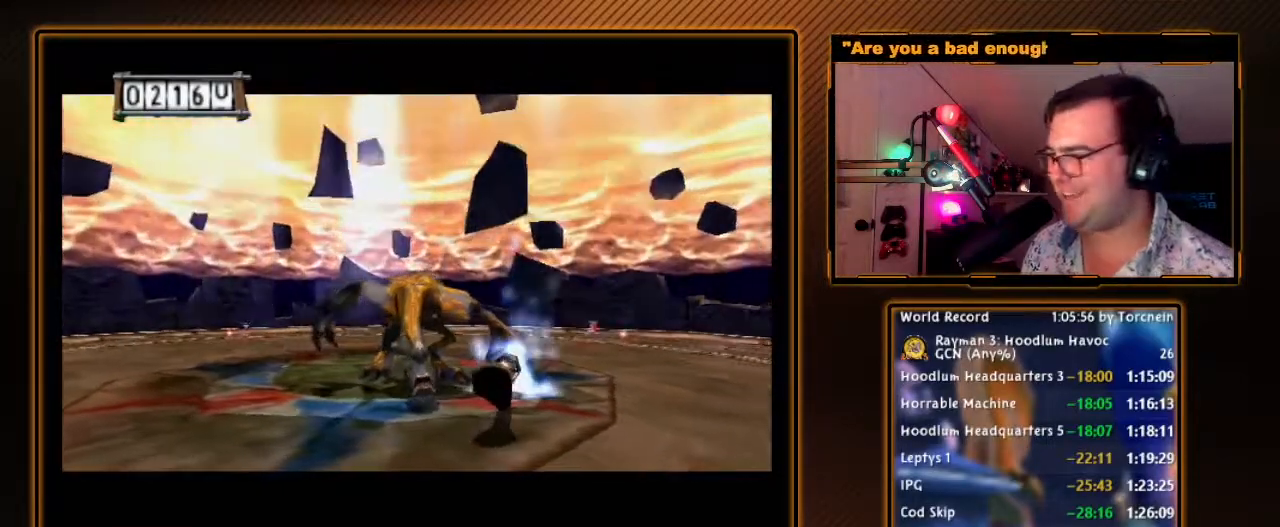
{"buttons": ["B"], "left_stick": "up-left", "right_stick": "center", "events": []}
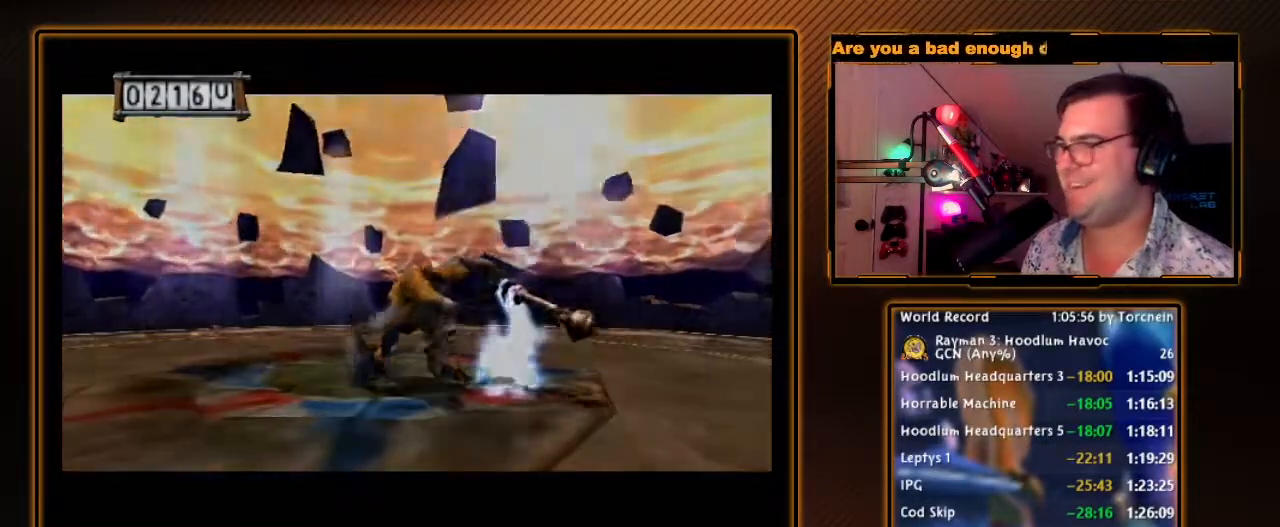
{"buttons": ["B"], "left_stick": "up-left", "right_stick": "center", "events": []}
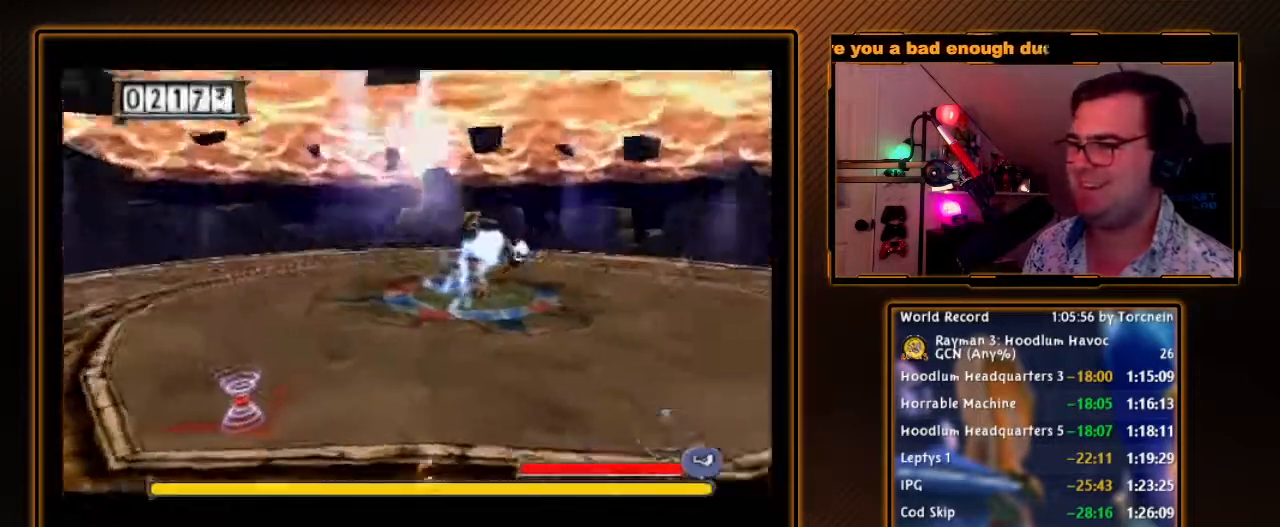
{"buttons": ["B"], "left_stick": "down-left", "right_stick": "center", "events": [[450, "left_stick", "down-left"]]}
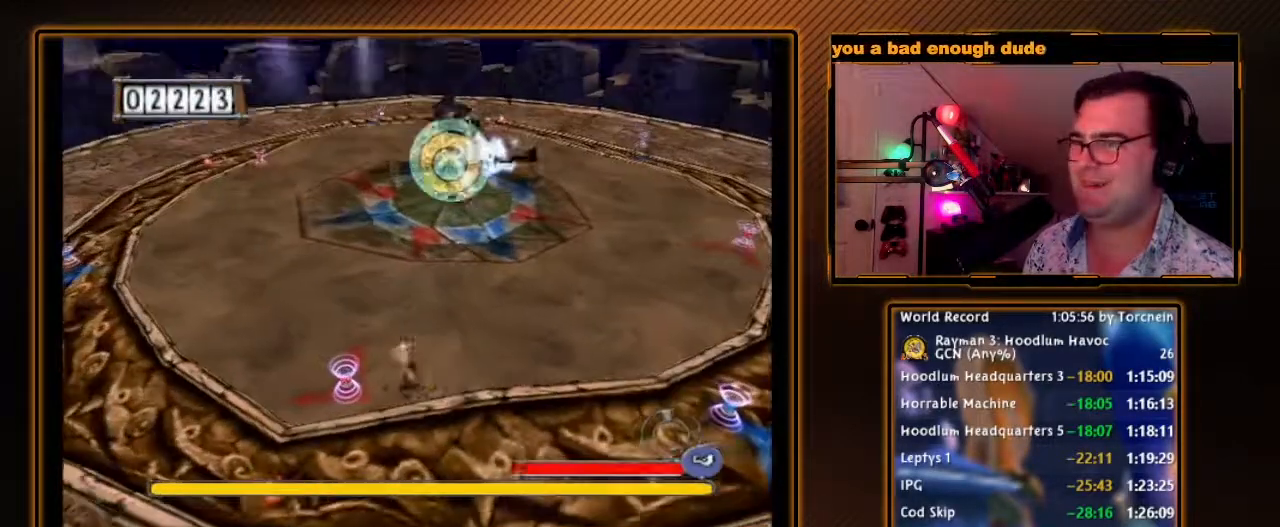
{"buttons": ["B"], "left_stick": "left", "right_stick": "center", "events": [[233, "left_stick", "up-left"], [450, "left_stick", "left"]]}
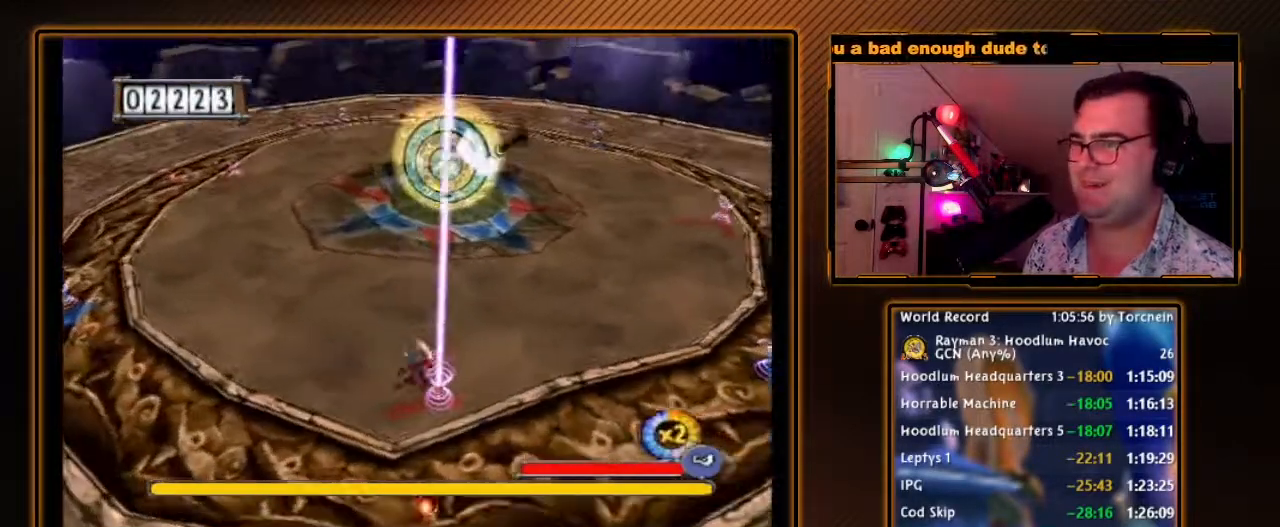
{"buttons": ["B"], "left_stick": "left", "right_stick": "center", "events": []}
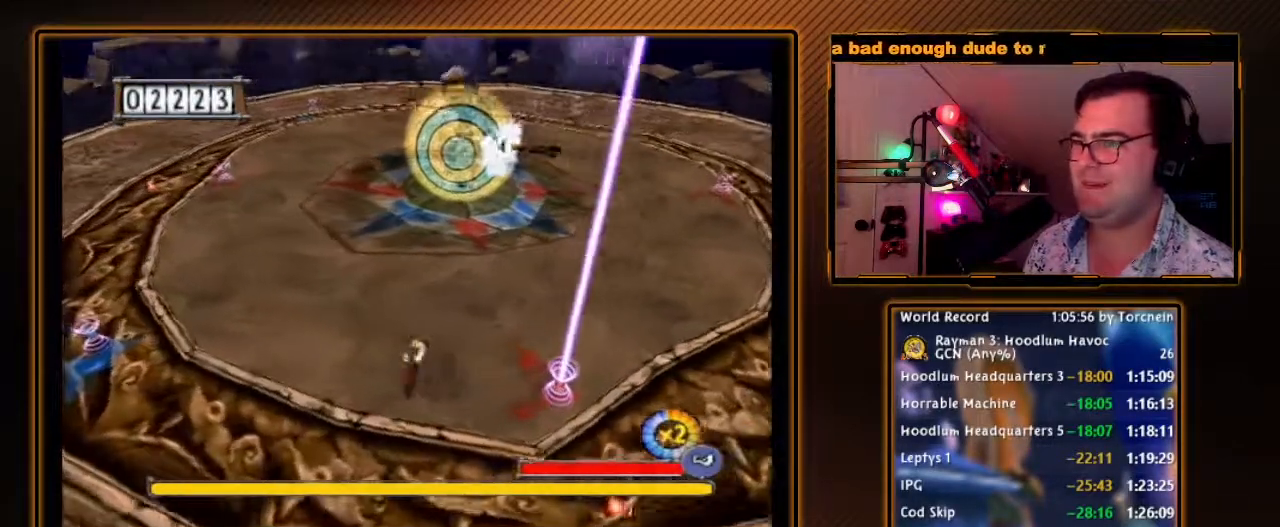
{"buttons": ["B"], "left_stick": "down-left", "right_stick": "center", "events": [[367, "left_stick", "down-left"]]}